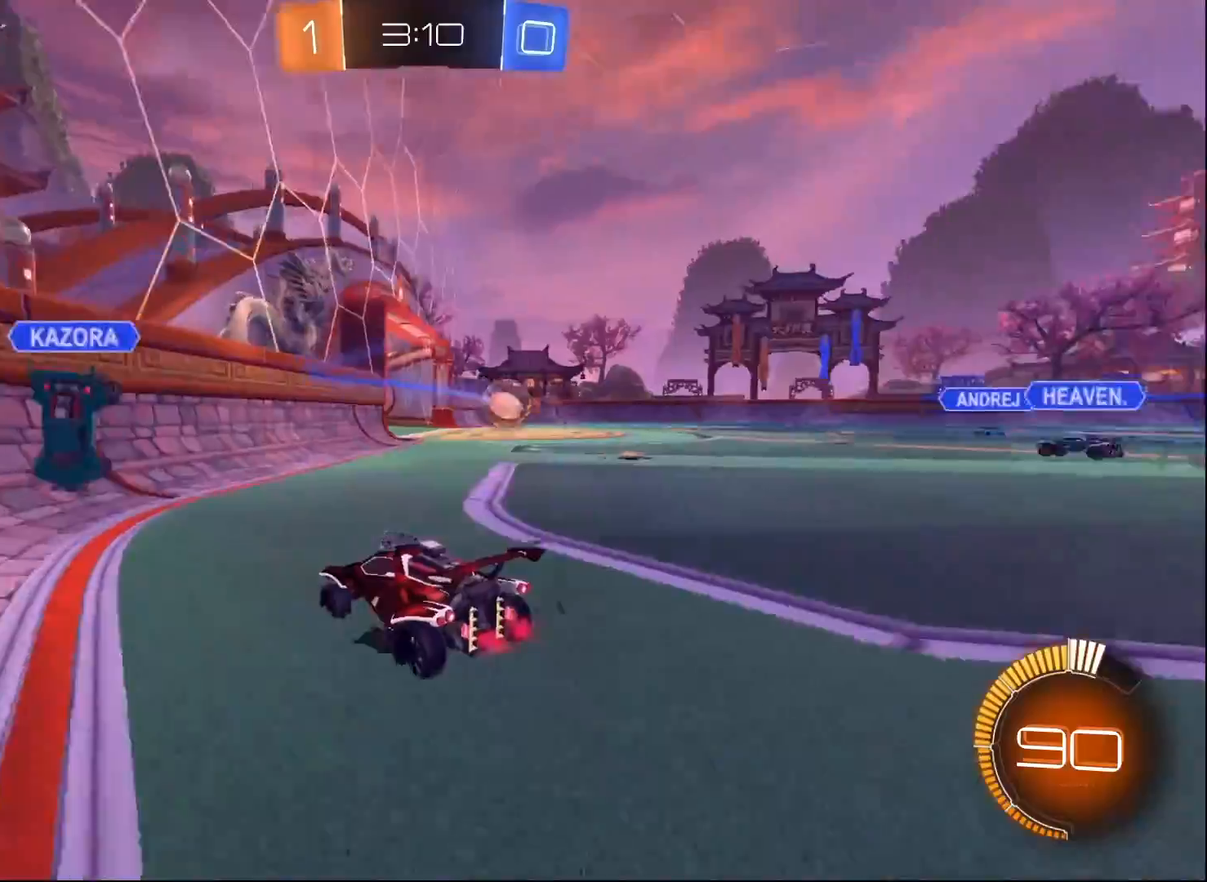
Gameplay with a controller (Xbox layout); each line is a JSON object with the inputs held at the frame after it. "events" lists button and stick changes between this image and that frame as [ms after this image, input, new state], when the widget could be followed in between.
{"buttons": ["B", "R2"], "left_stick": "center", "right_stick": "center", "events": [[100, "B", "down"], [417, "left_stick", "center"]]}
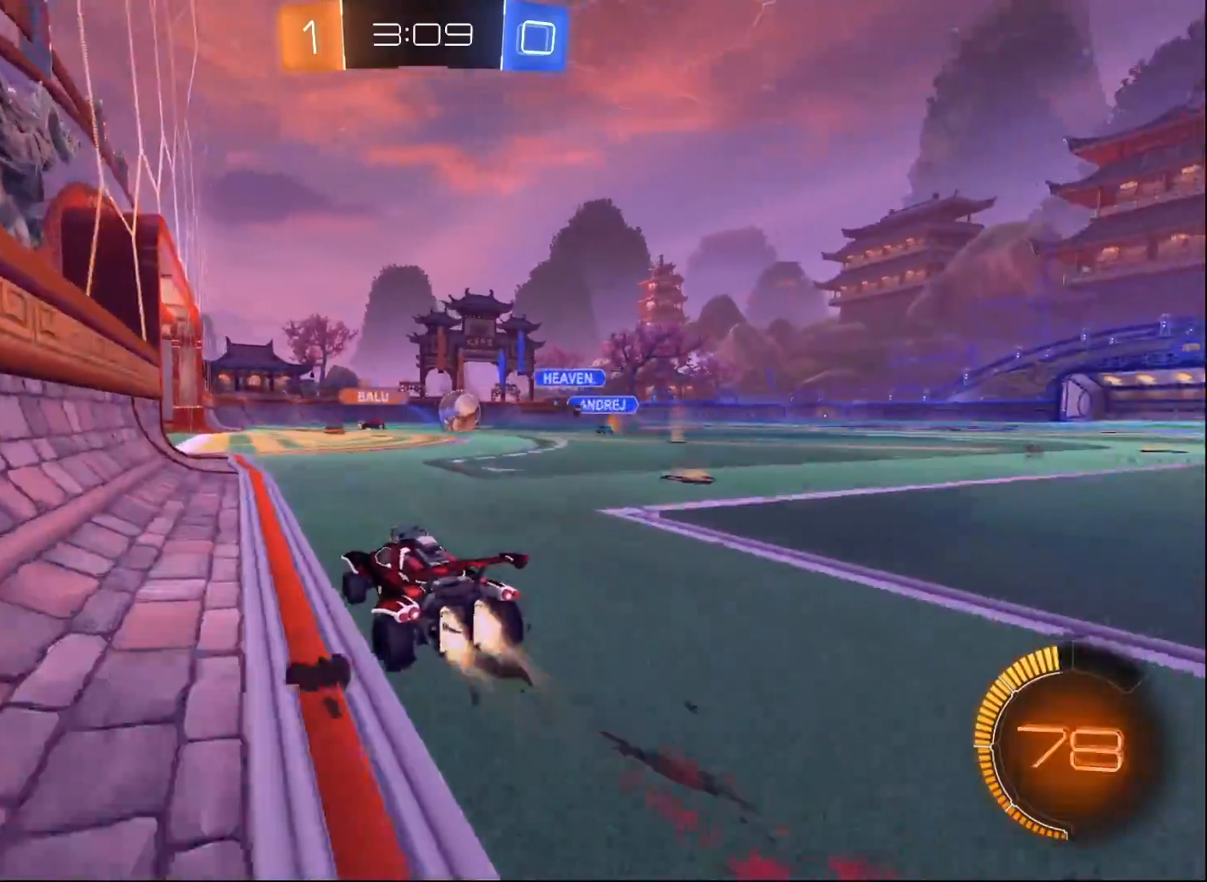
{"buttons": ["R2"], "left_stick": "center", "right_stick": "center", "events": [[133, "B", "up"]]}
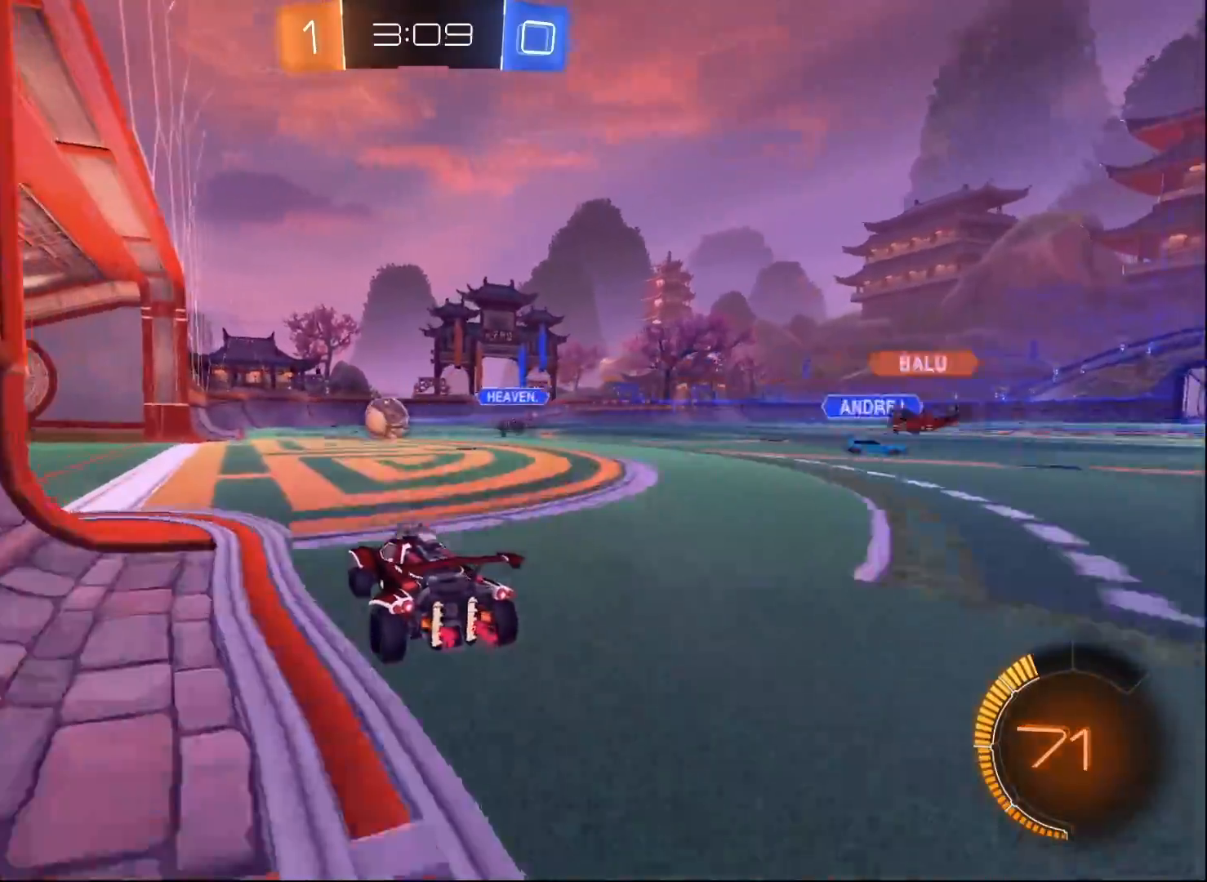
{"buttons": ["A", "R2"], "left_stick": "down", "right_stick": "center", "events": [[350, "R2", "up"], [350, "left_stick", "down"], [367, "R2", "down"], [400, "A", "down"]]}
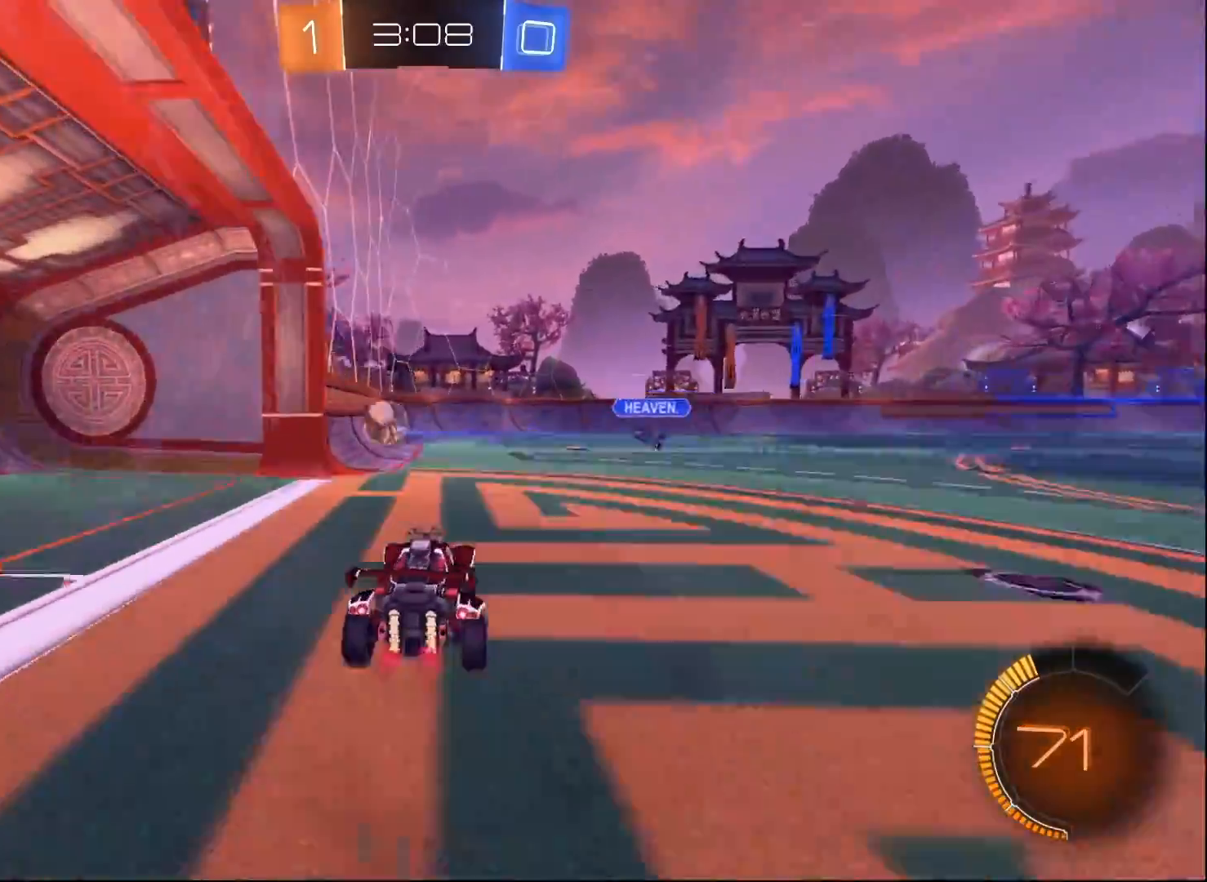
{"buttons": ["R2"], "left_stick": "center", "right_stick": "center", "events": [[33, "left_stick", "center"], [67, "A", "up"], [100, "A", "down"], [183, "left_stick", "down-right"], [200, "L1", "down"], [300, "A", "up"], [317, "L1", "up"], [333, "B", "down"], [367, "left_stick", "center"], [467, "B", "up"]]}
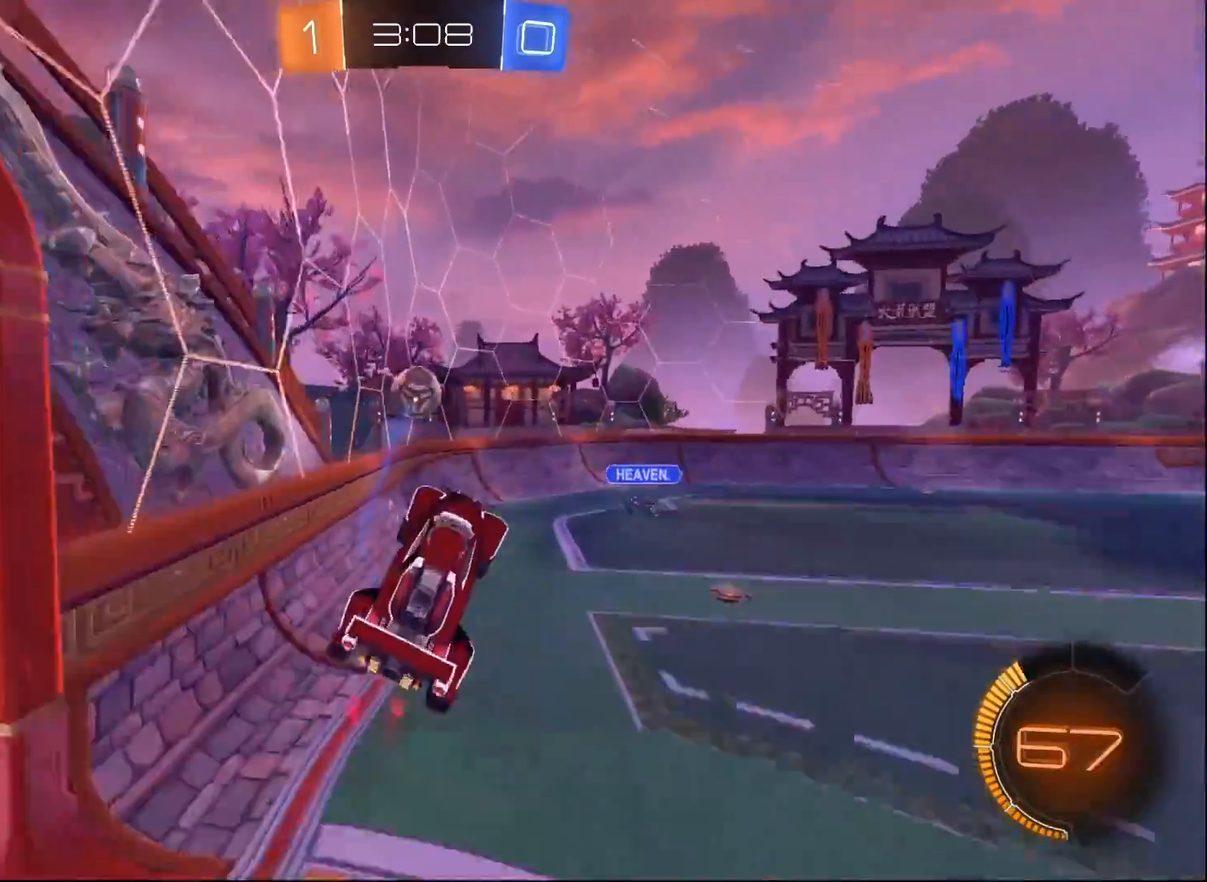
{"buttons": ["B", "R2"], "left_stick": "center", "right_stick": "center", "events": [[50, "B", "down"], [83, "left_stick", "up-left"], [183, "B", "up"], [350, "left_stick", "center"], [383, "B", "down"]]}
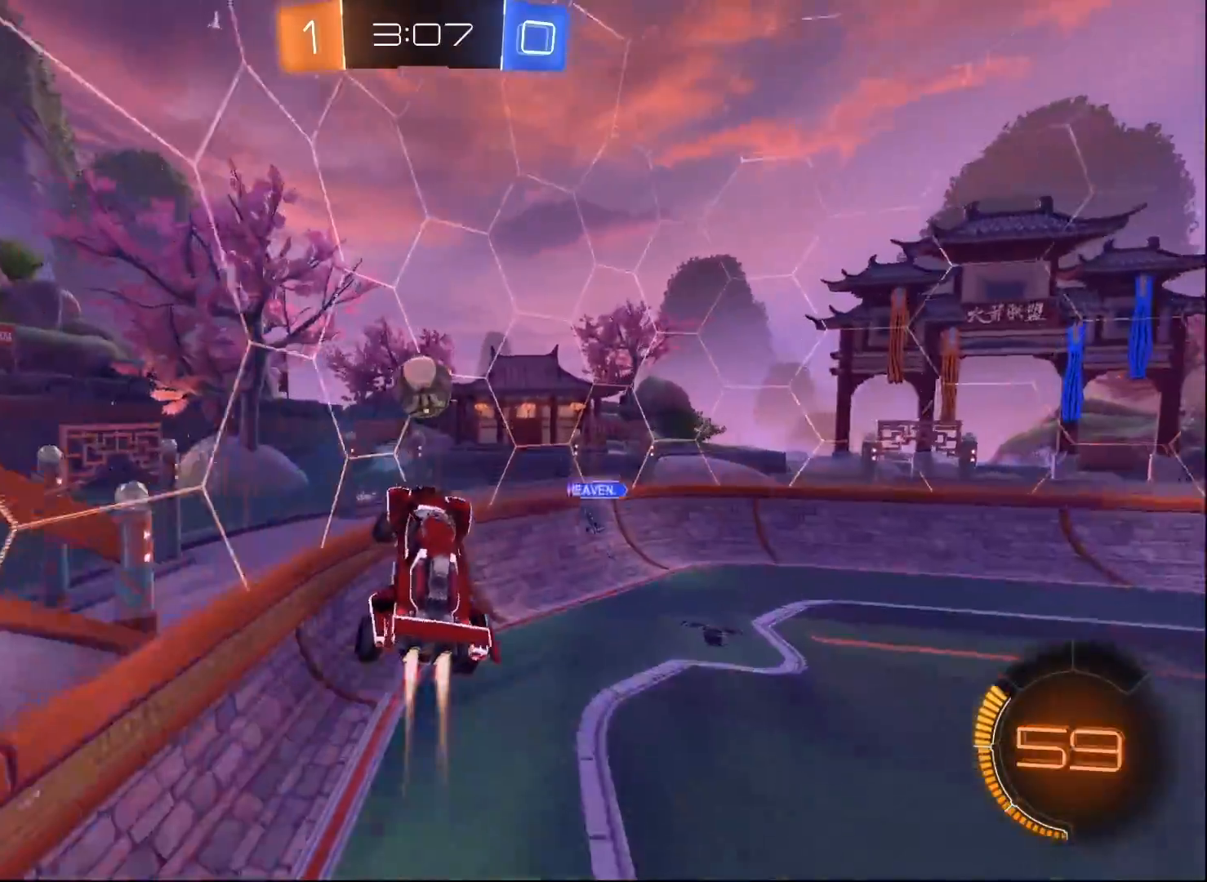
{"buttons": ["R2"], "left_stick": "right", "right_stick": "center", "events": [[67, "left_stick", "right"], [350, "B", "up"]]}
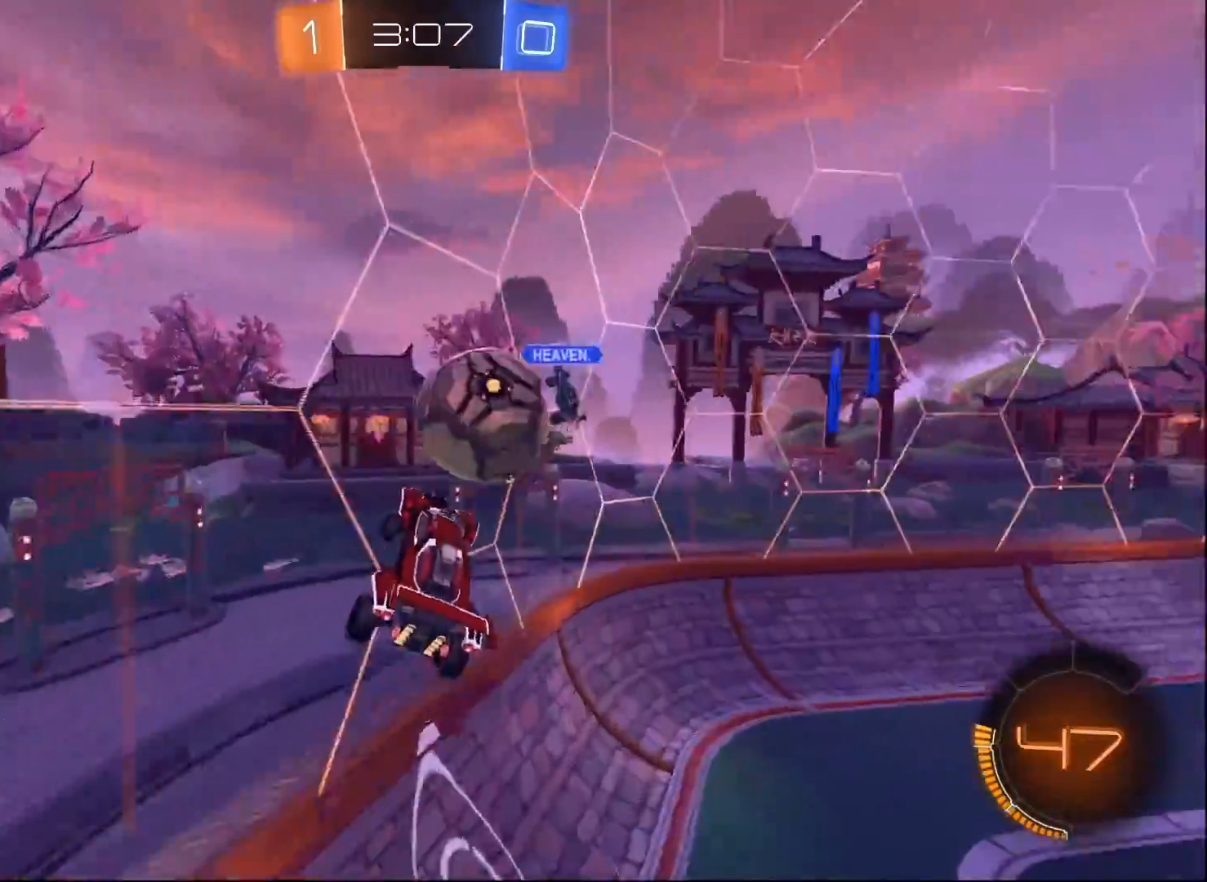
{"buttons": ["R2"], "left_stick": "right", "right_stick": "center", "events": []}
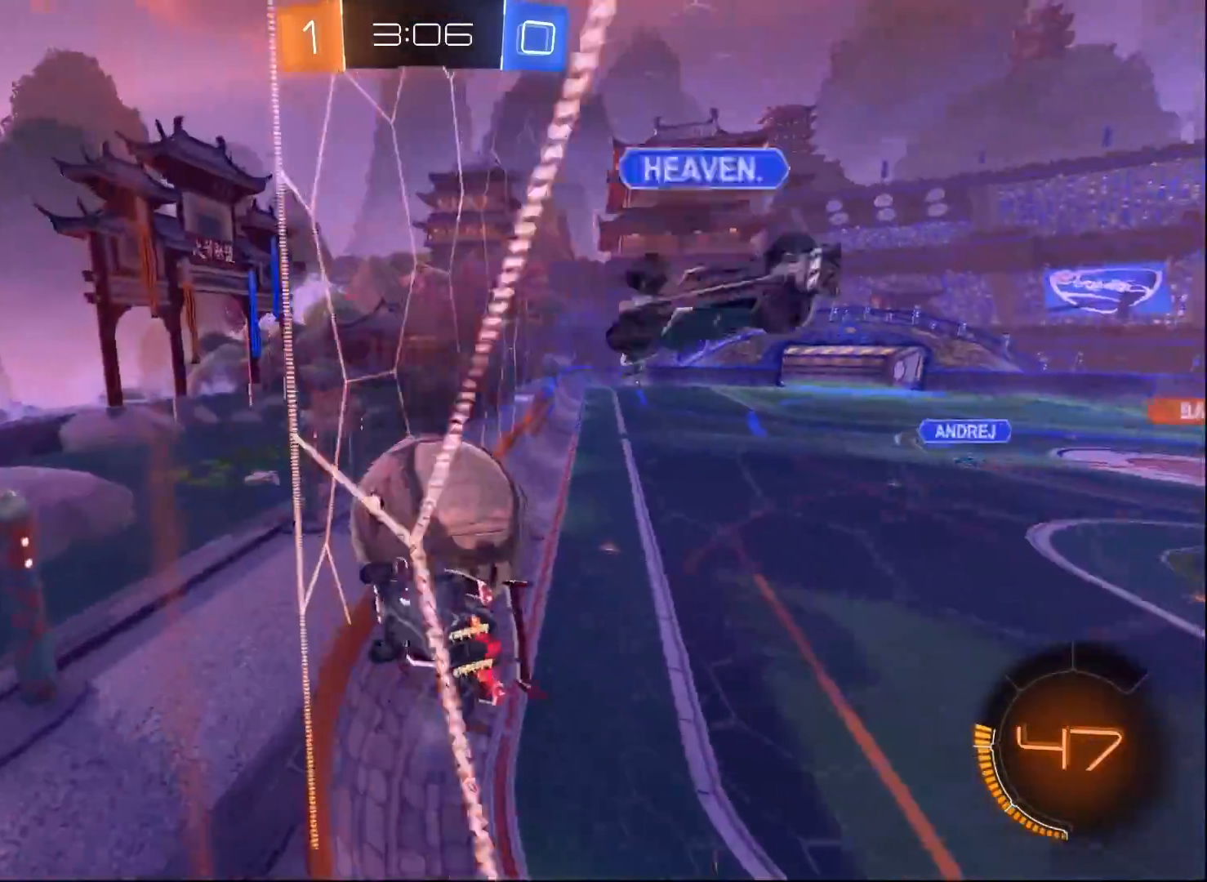
{"buttons": ["B", "R2"], "left_stick": "center", "right_stick": "center", "events": [[133, "left_stick", "center"], [333, "left_stick", "right"], [450, "left_stick", "center"], [467, "B", "down"]]}
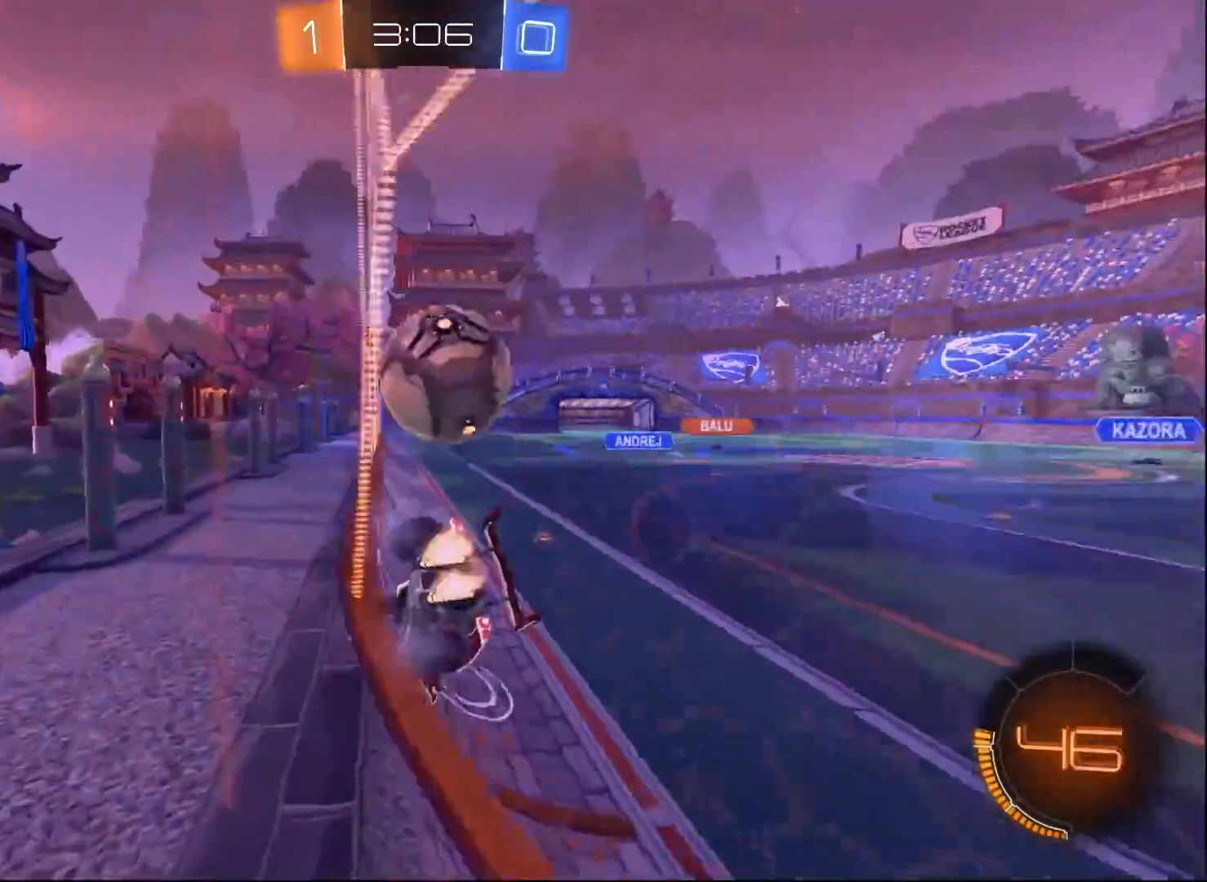
{"buttons": ["B", "R2"], "left_stick": "left", "right_stick": "center", "events": [[33, "left_stick", "left"], [200, "left_stick", "center"], [317, "left_stick", "left"]]}
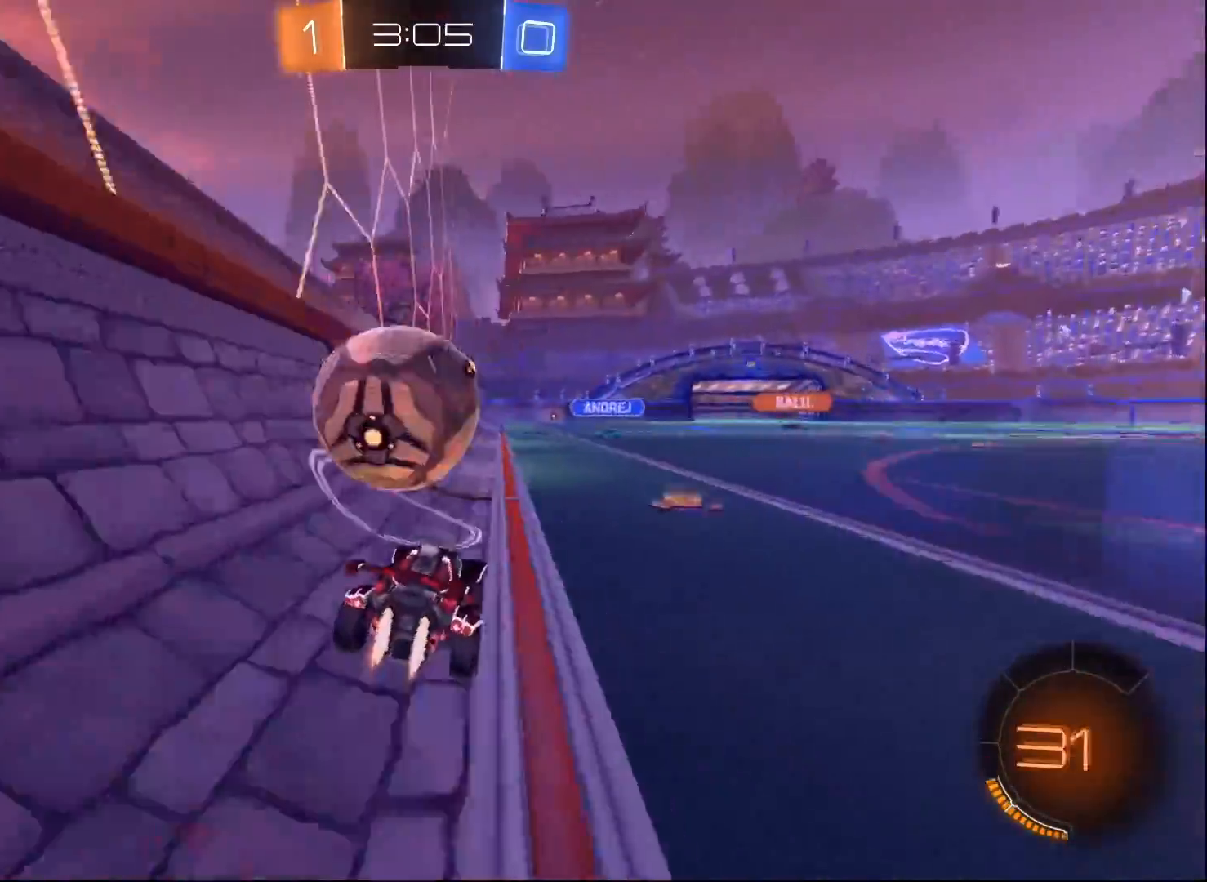
{"buttons": ["A", "B", "L1", "R2"], "left_stick": "up-left", "right_stick": "center", "events": [[17, "A", "down"], [133, "A", "up"], [133, "L1", "down"], [167, "A", "down"], [167, "left_stick", "up-left"]]}
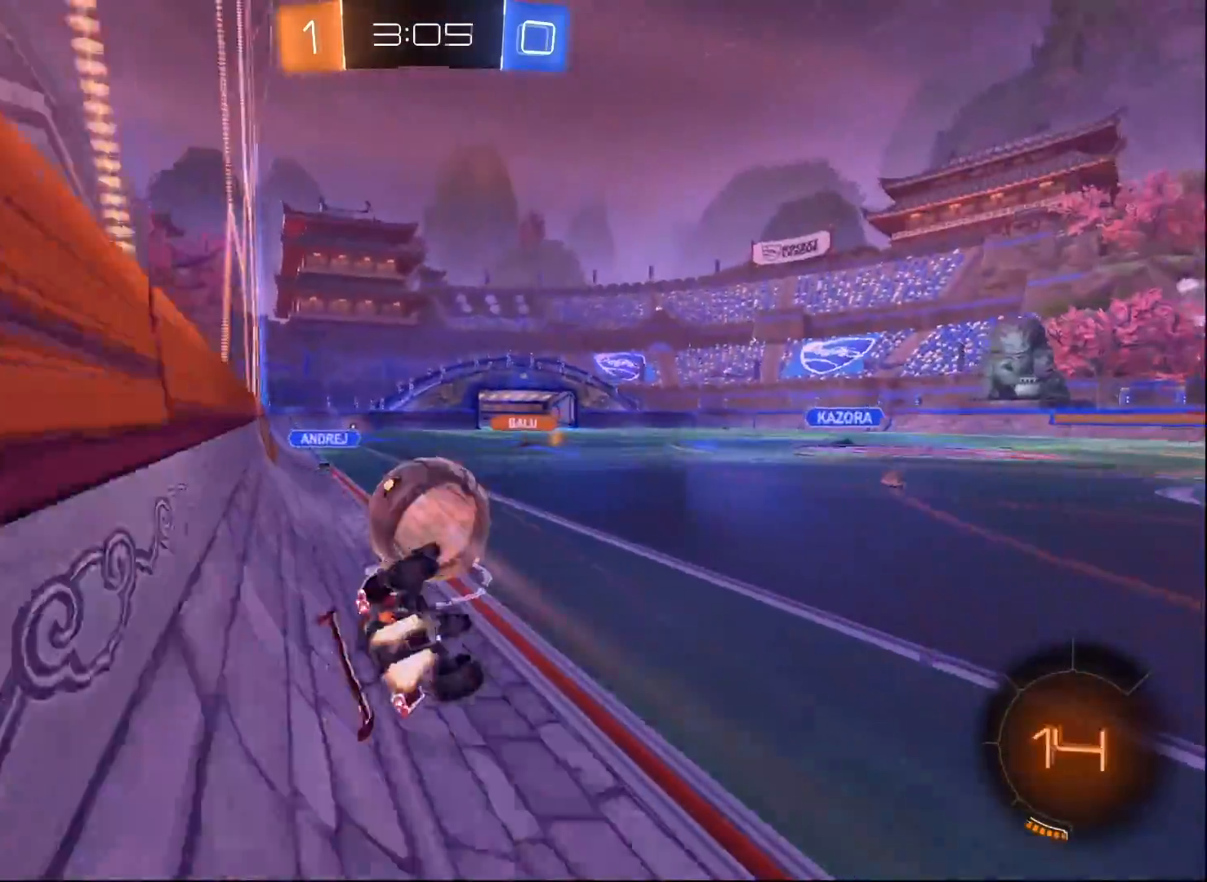
{"buttons": ["R2"], "left_stick": "center", "right_stick": "center", "events": [[17, "A", "up"], [100, "B", "up"], [450, "L1", "up"], [483, "left_stick", "center"]]}
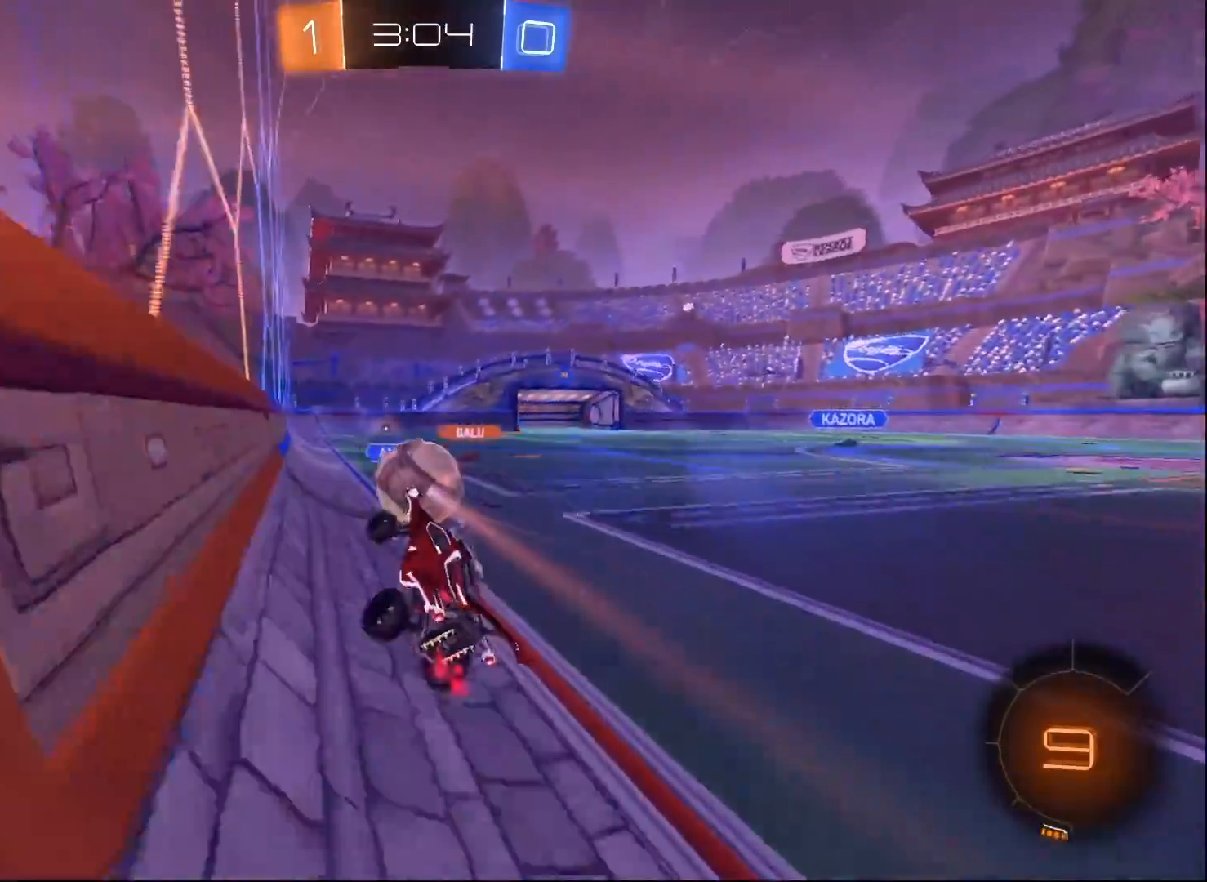
{"buttons": ["R2"], "left_stick": "right", "right_stick": "center", "events": [[133, "left_stick", "right"], [317, "left_stick", "center"], [433, "left_stick", "right"]]}
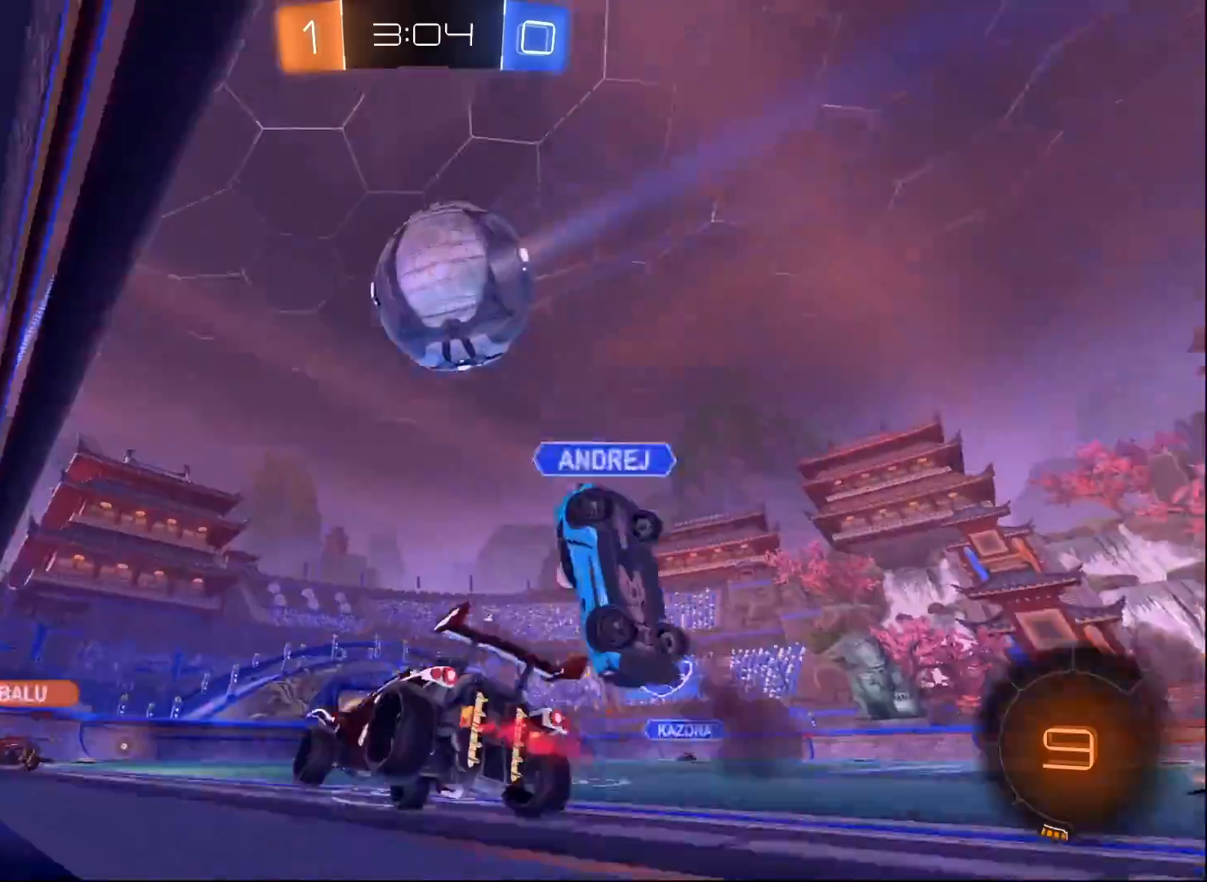
{"buttons": ["B", "R2"], "left_stick": "right", "right_stick": "center", "events": [[133, "left_stick", "left"], [150, "Y", "down"], [317, "B", "down"], [350, "Y", "up"], [433, "left_stick", "center"], [483, "left_stick", "right"]]}
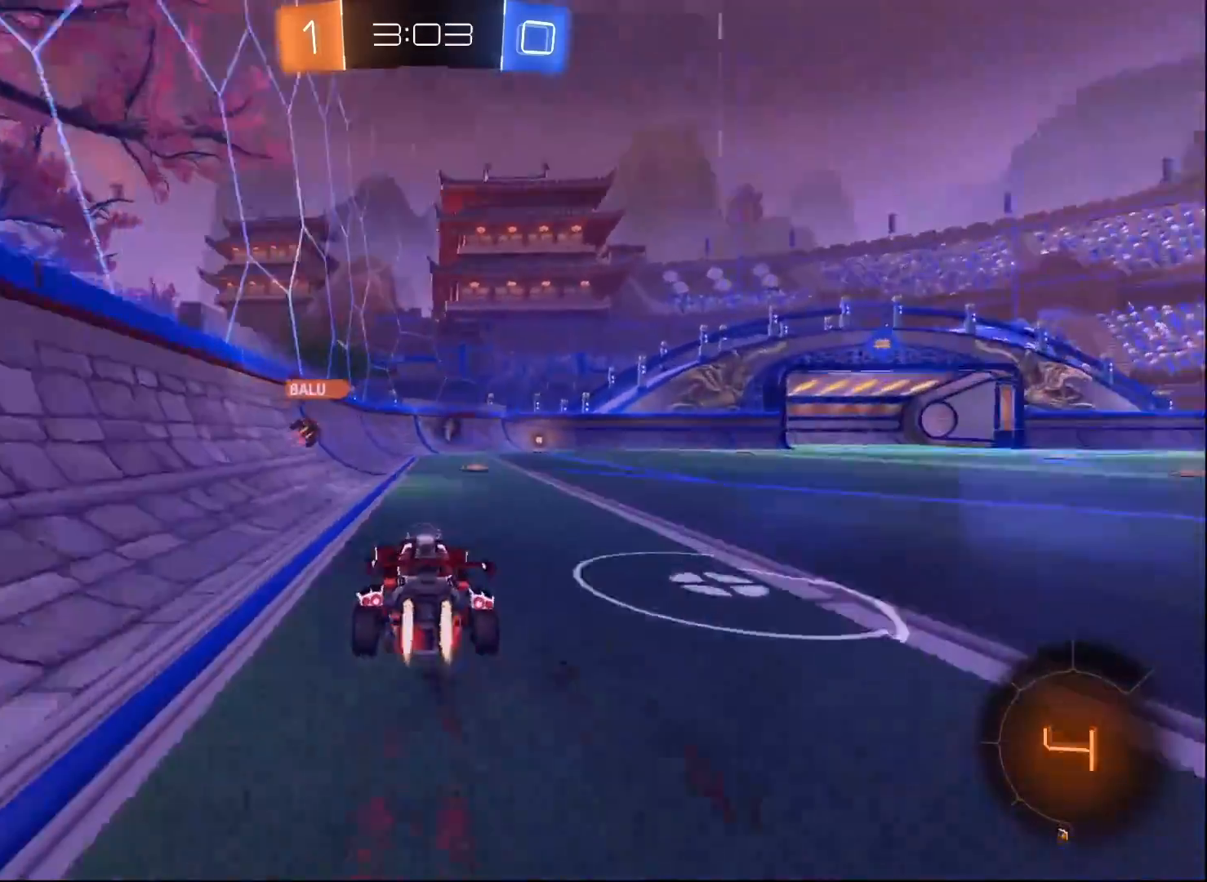
{"buttons": ["R2"], "left_stick": "center", "right_stick": "center", "events": [[50, "B", "up"], [167, "left_stick", "center"], [400, "left_stick", "left"], [467, "left_stick", "center"]]}
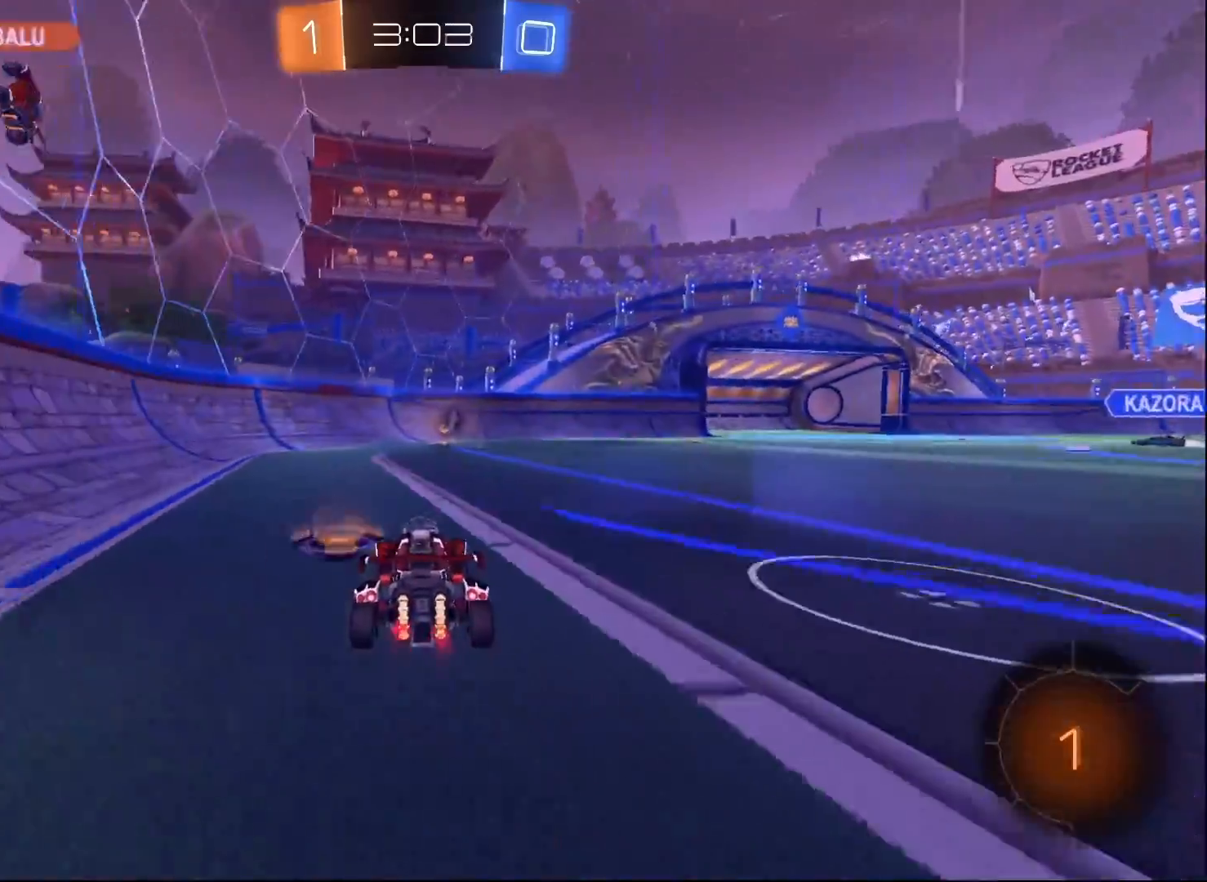
{"buttons": ["X", "R2"], "left_stick": "right", "right_stick": "center", "events": [[100, "Y", "down"], [150, "B", "down"], [183, "Y", "up"], [217, "B", "up"], [433, "X", "down"], [433, "left_stick", "right"]]}
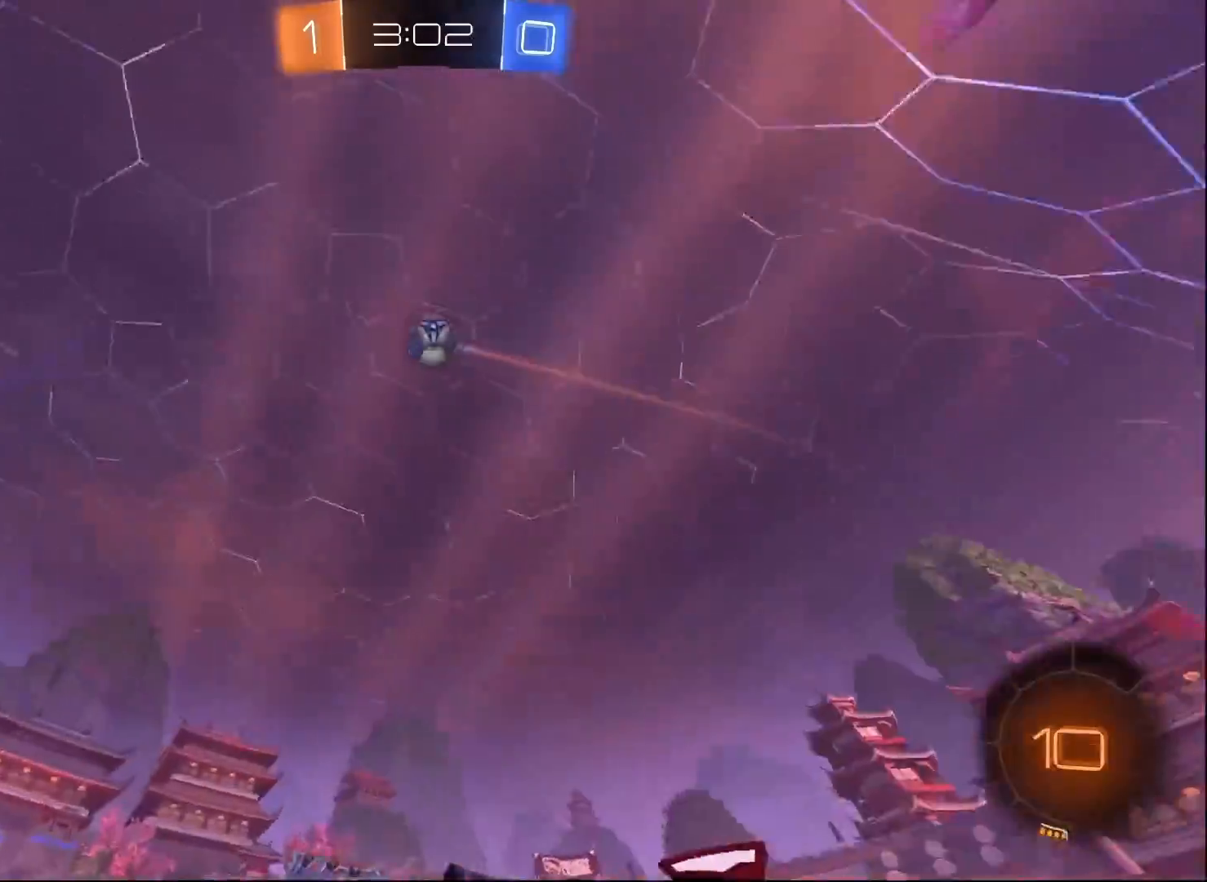
{"buttons": ["R2"], "left_stick": "right", "right_stick": "center", "events": [[133, "X", "up"]]}
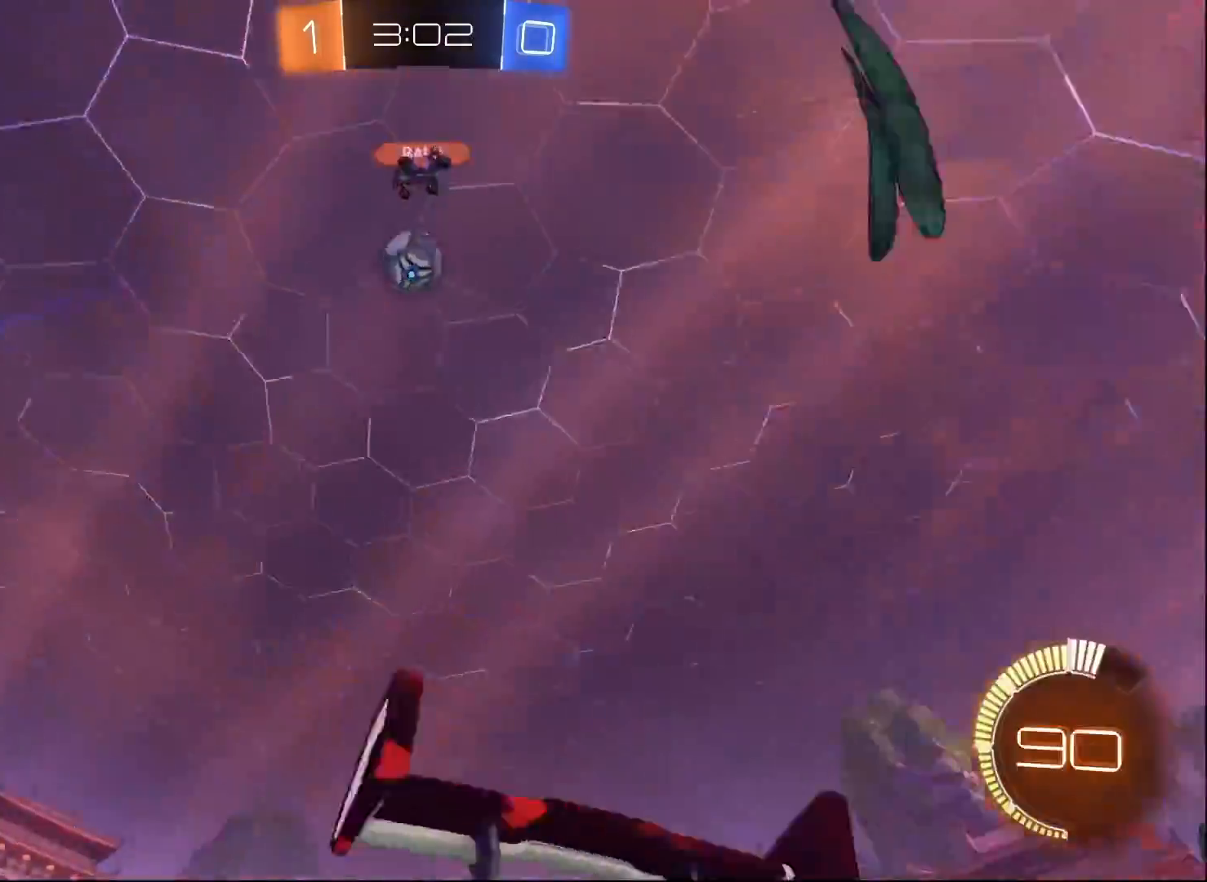
{"buttons": ["R2"], "left_stick": "center", "right_stick": "center", "events": [[333, "left_stick", "center"]]}
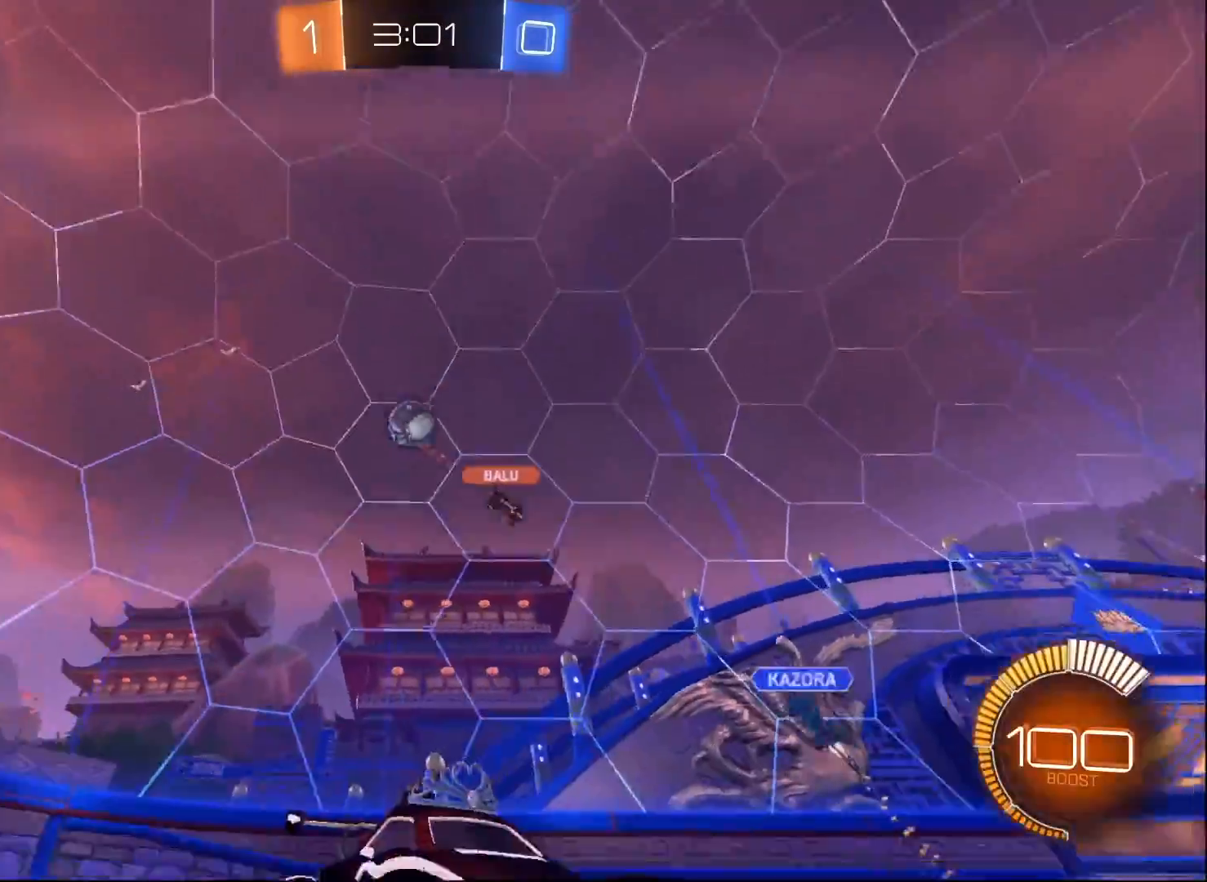
{"buttons": ["R2"], "left_stick": "right", "right_stick": "center", "events": [[33, "left_stick", "right"]]}
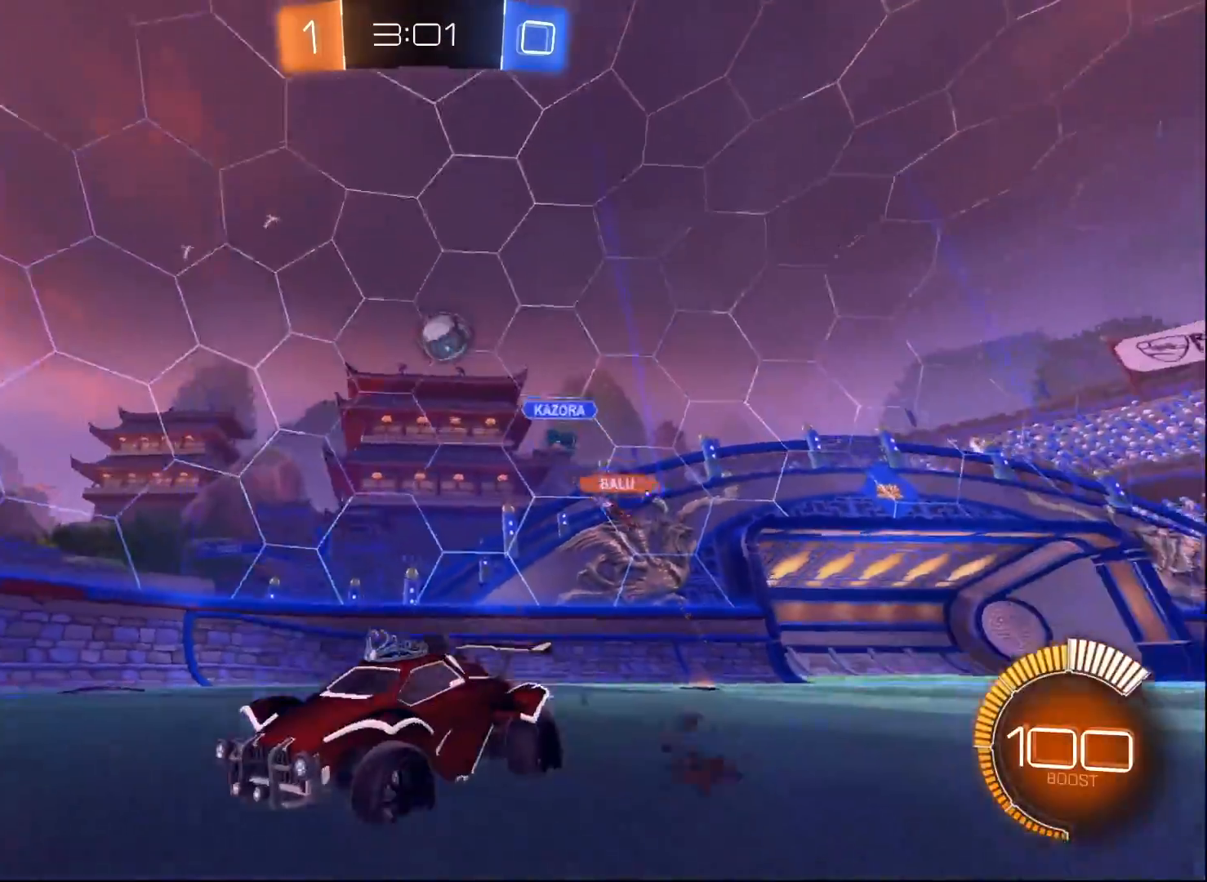
{"buttons": ["R2"], "left_stick": "down-left", "right_stick": "center", "events": [[117, "left_stick", "left"], [267, "left_stick", "center"], [367, "left_stick", "down-left"]]}
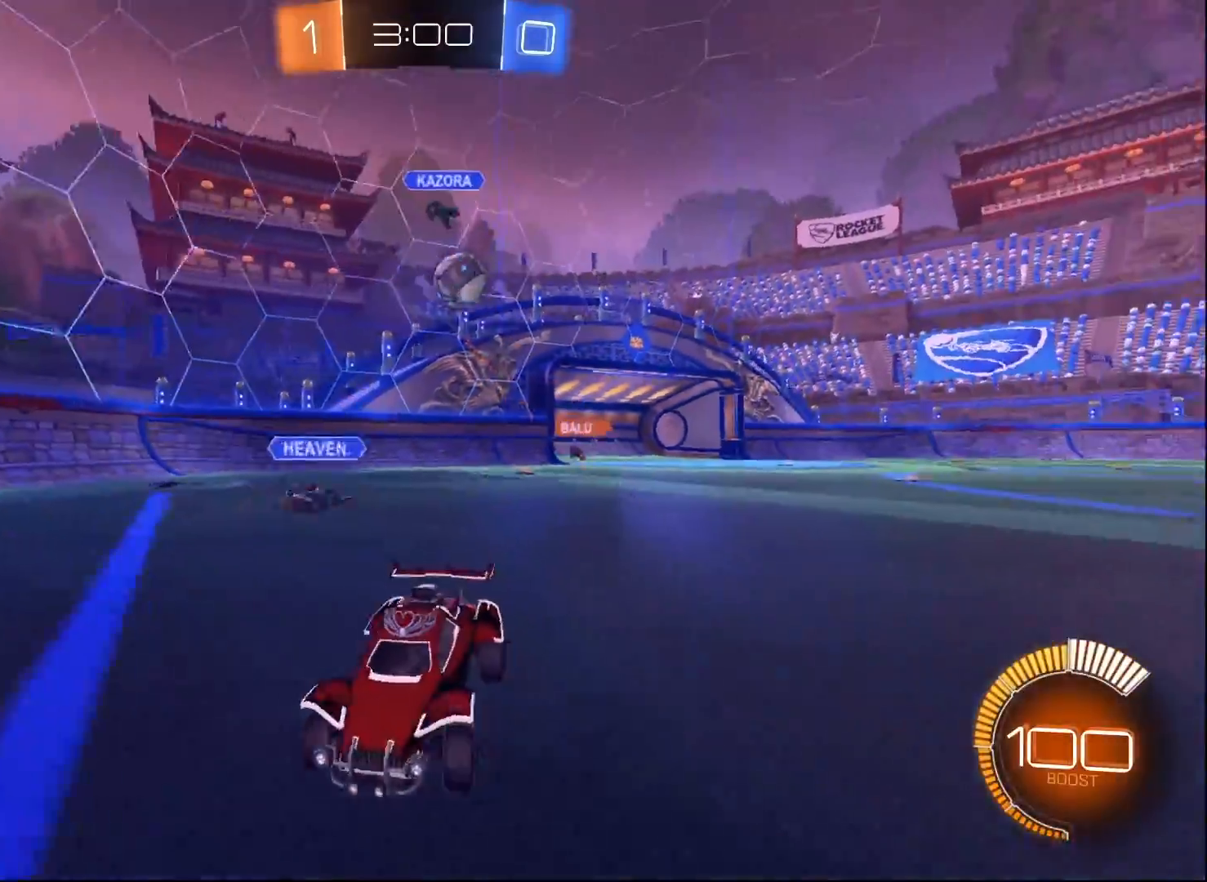
{"buttons": ["R2"], "left_stick": "left", "right_stick": "center", "events": [[67, "left_stick", "right"], [117, "left_stick", "center"], [300, "left_stick", "left"]]}
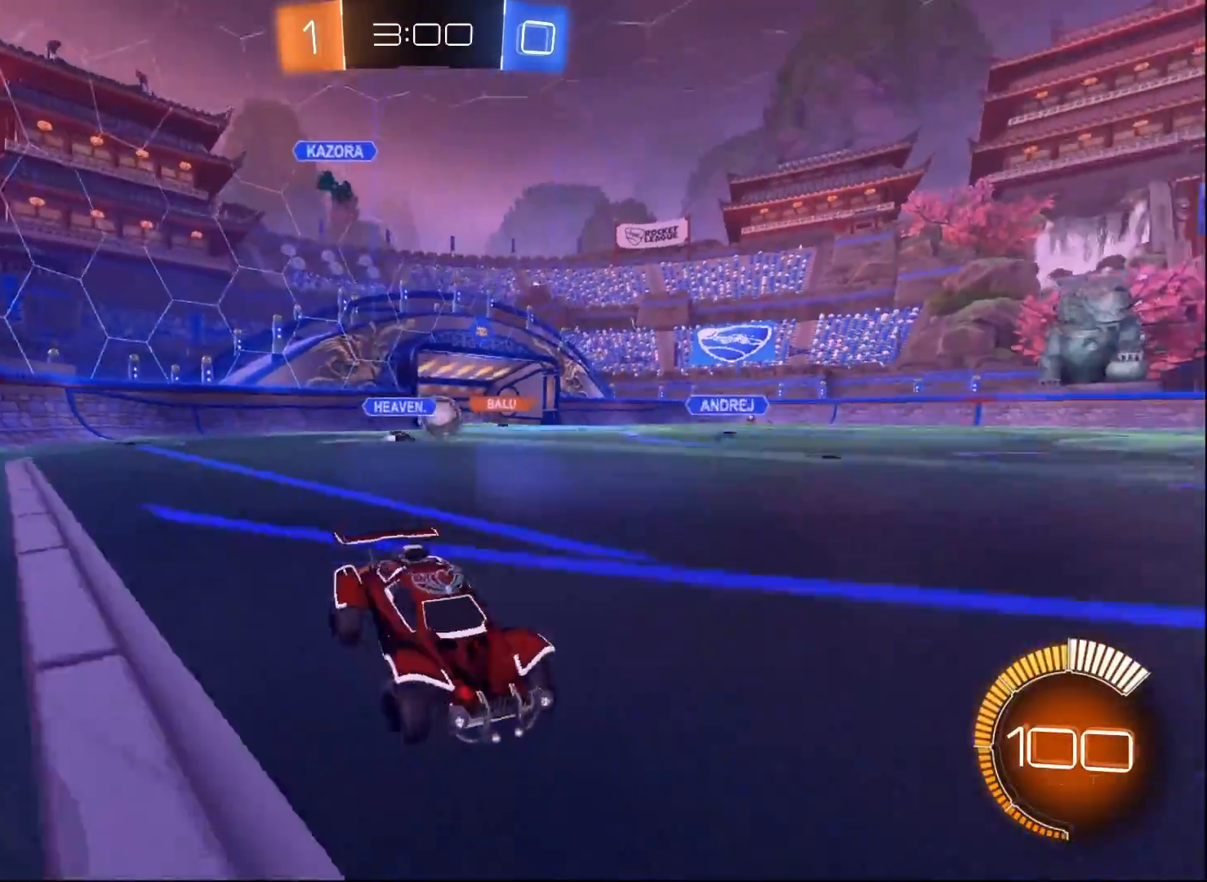
{"buttons": ["A", "B", "L1", "R2"], "left_stick": "up-left", "right_stick": "center", "events": [[100, "B", "down"], [167, "left_stick", "center"], [283, "A", "down"], [333, "left_stick", "up-left"], [367, "A", "up"], [433, "A", "down"], [433, "L1", "down"]]}
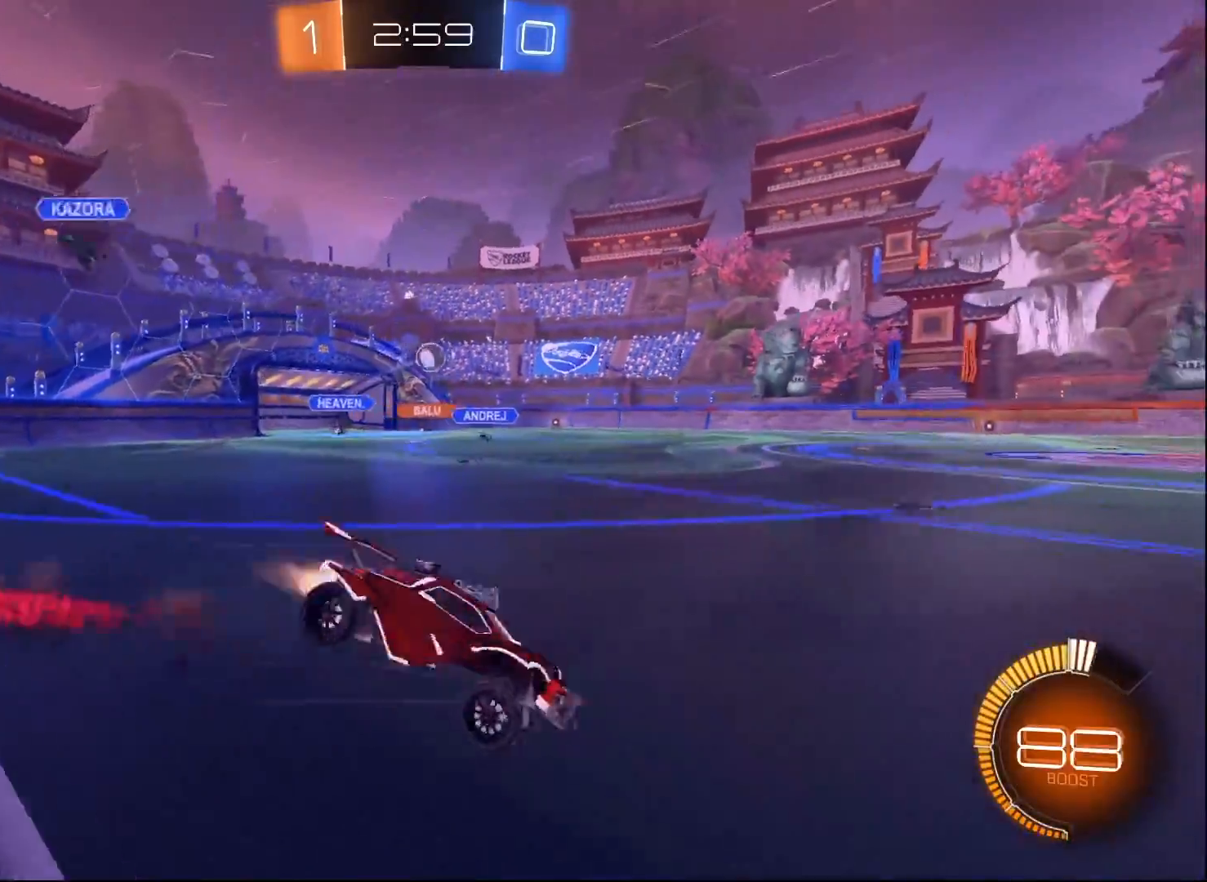
{"buttons": ["L1", "R2"], "left_stick": "left", "right_stick": "center", "events": [[67, "A", "up"], [100, "Y", "down"], [117, "B", "up"], [117, "left_stick", "left"], [200, "Y", "up"]]}
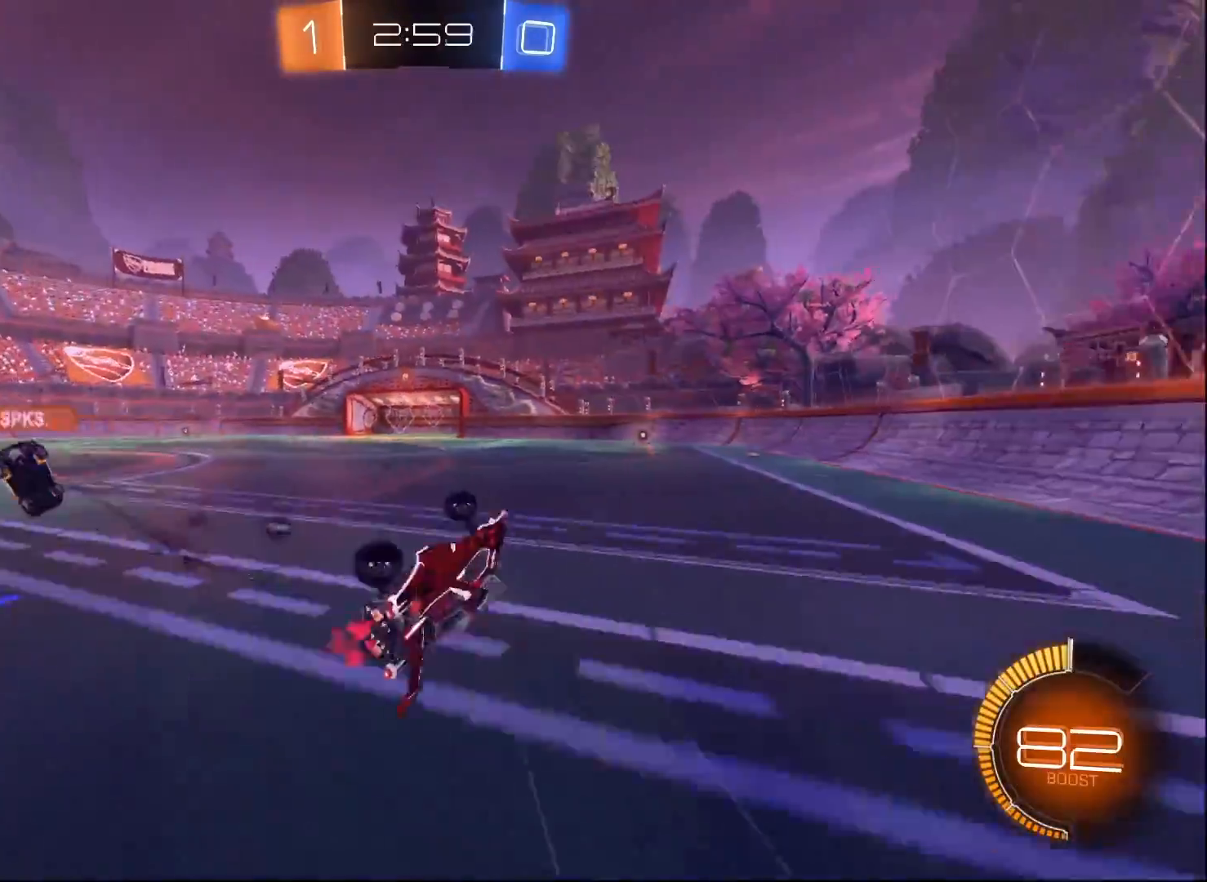
{"buttons": ["R2"], "left_stick": "center", "right_stick": "center", "events": [[117, "L1", "up"], [150, "Y", "down"], [183, "left_stick", "center"], [233, "Y", "up"], [300, "left_stick", "left"], [450, "left_stick", "center"]]}
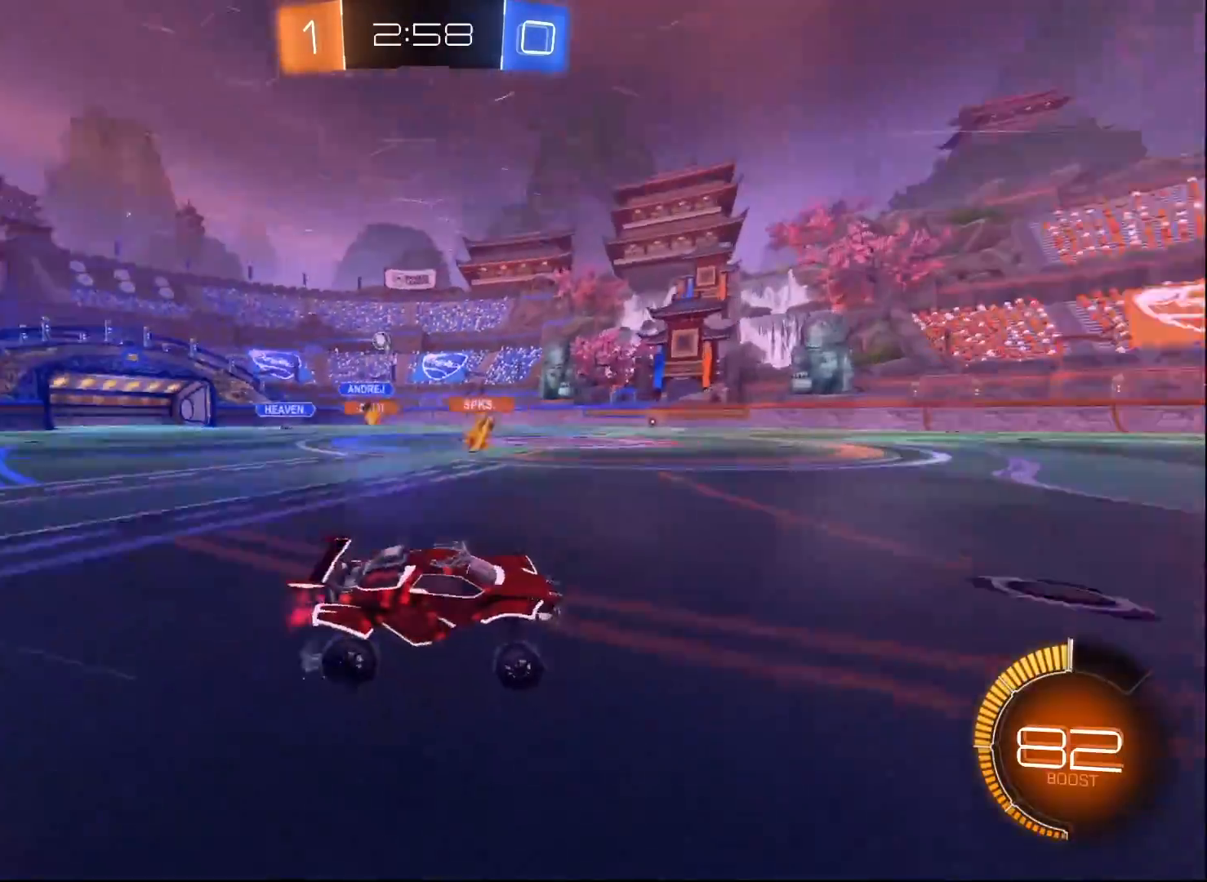
{"buttons": ["R2"], "left_stick": "center", "right_stick": "center", "events": [[83, "left_stick", "left"], [250, "left_stick", "center"]]}
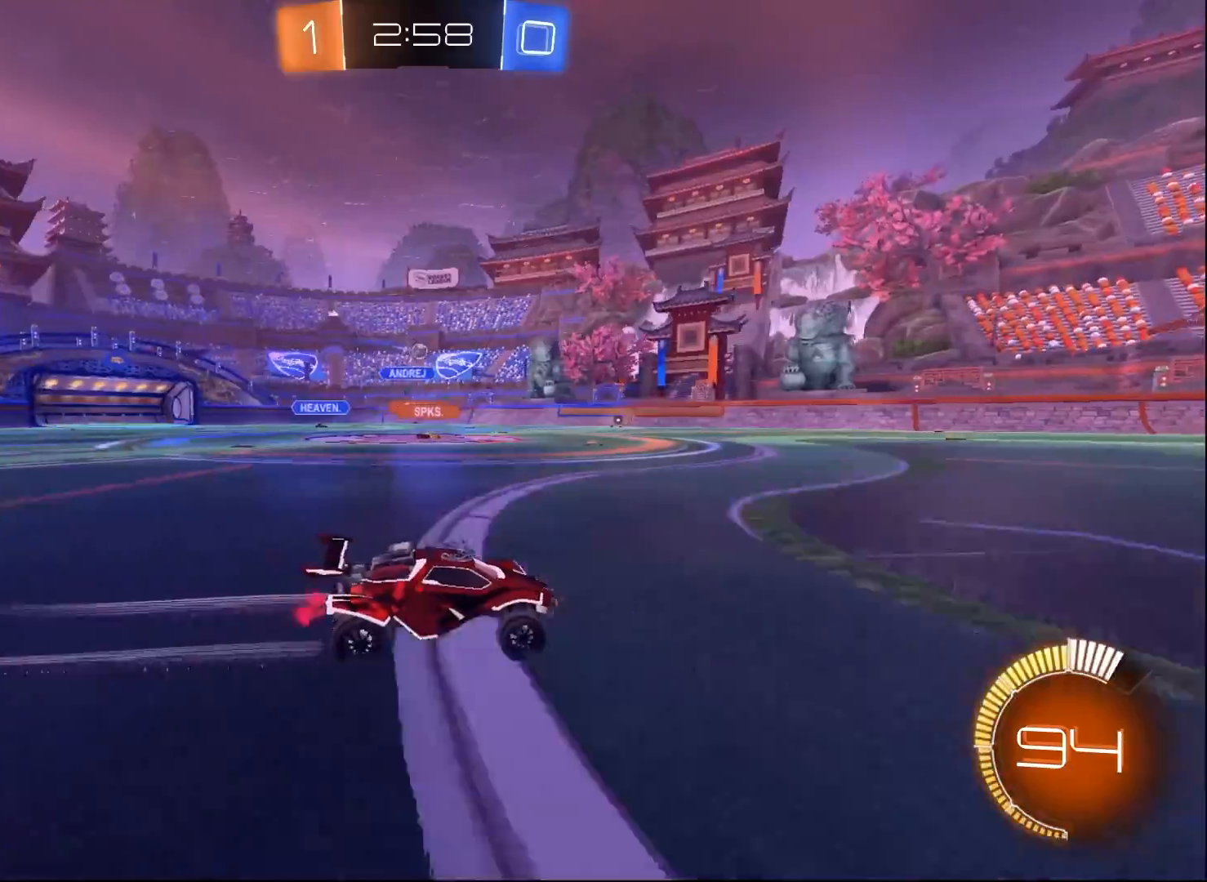
{"buttons": ["R2"], "left_stick": "center", "right_stick": "center", "events": []}
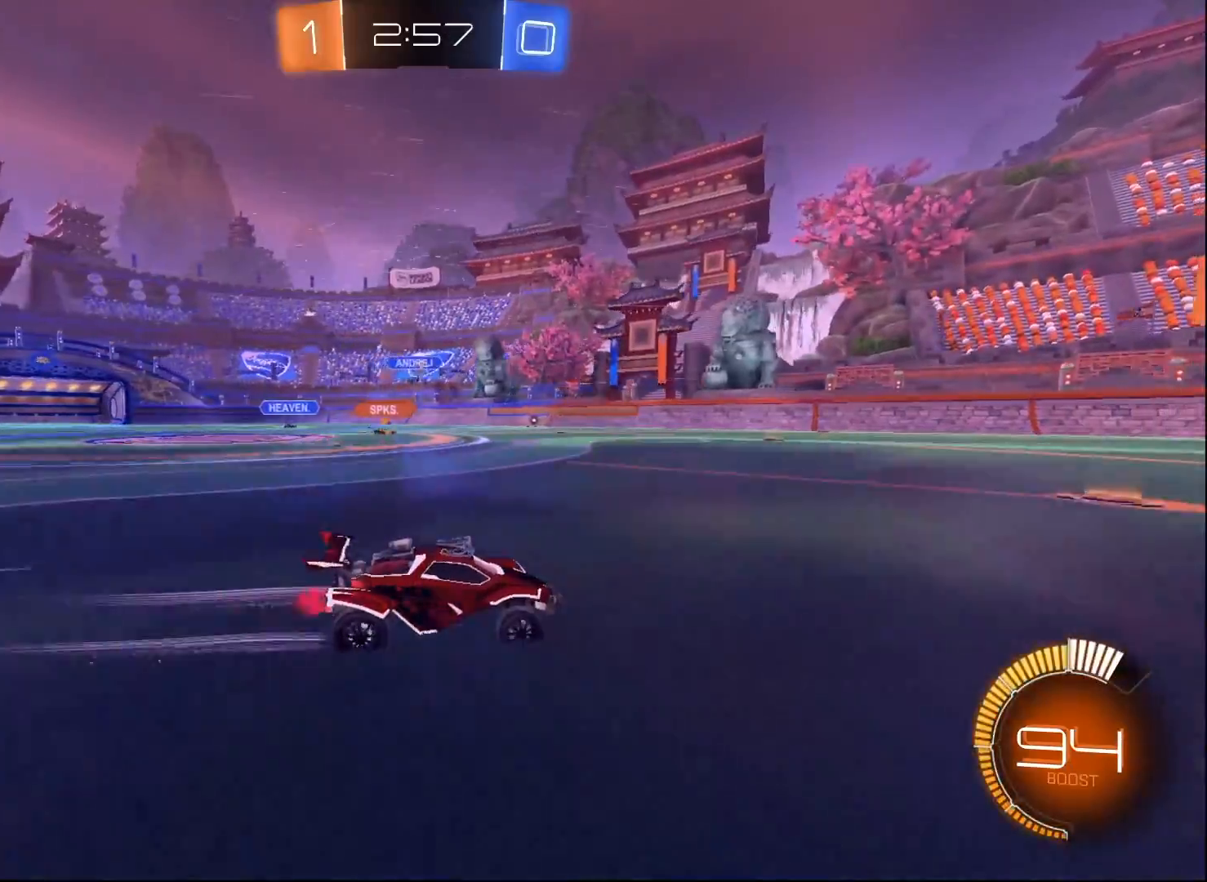
{"buttons": ["X", "R2"], "left_stick": "left", "right_stick": "center", "events": [[67, "left_stick", "right"], [217, "left_stick", "center"], [383, "left_stick", "down-left"], [433, "left_stick", "left"], [500, "X", "down"]]}
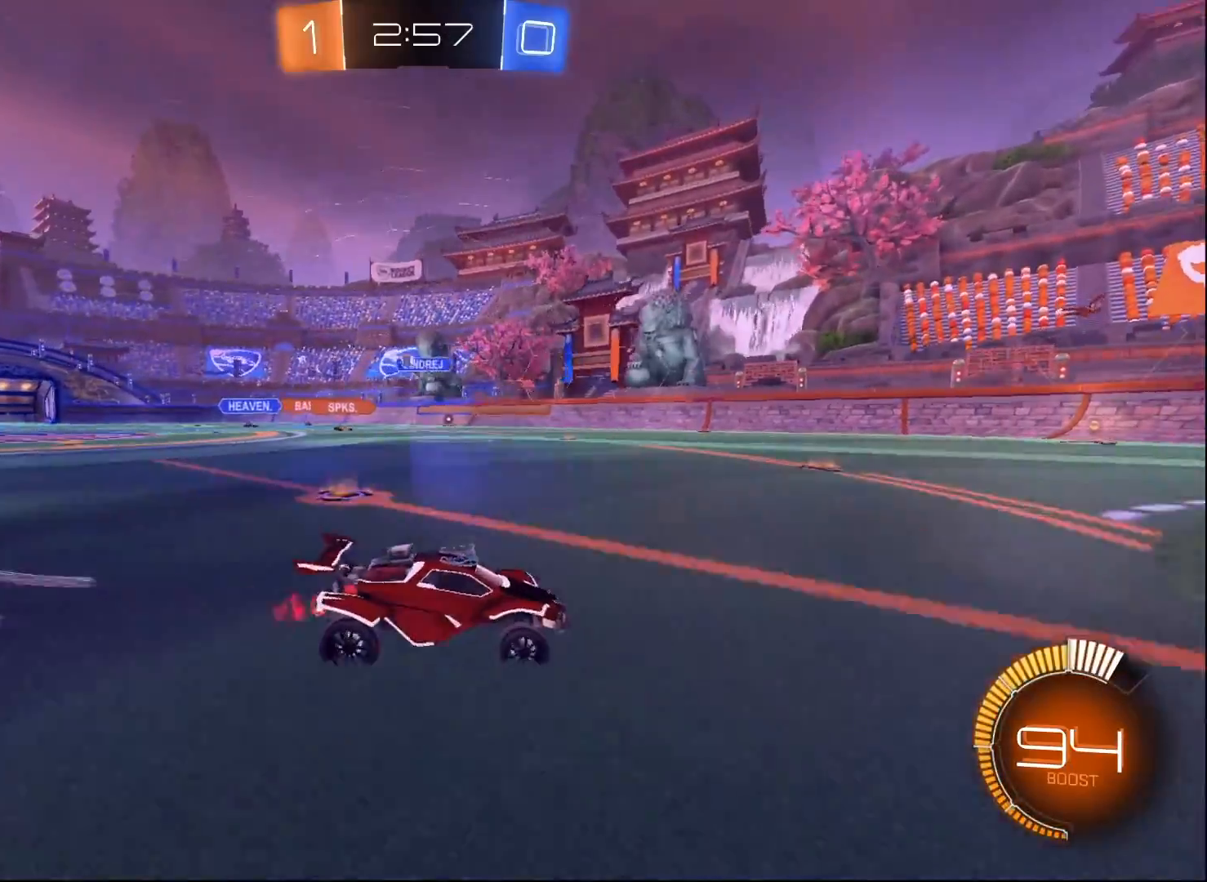
{"buttons": ["R2"], "left_stick": "center", "right_stick": "center", "events": [[150, "X", "up"], [467, "left_stick", "center"]]}
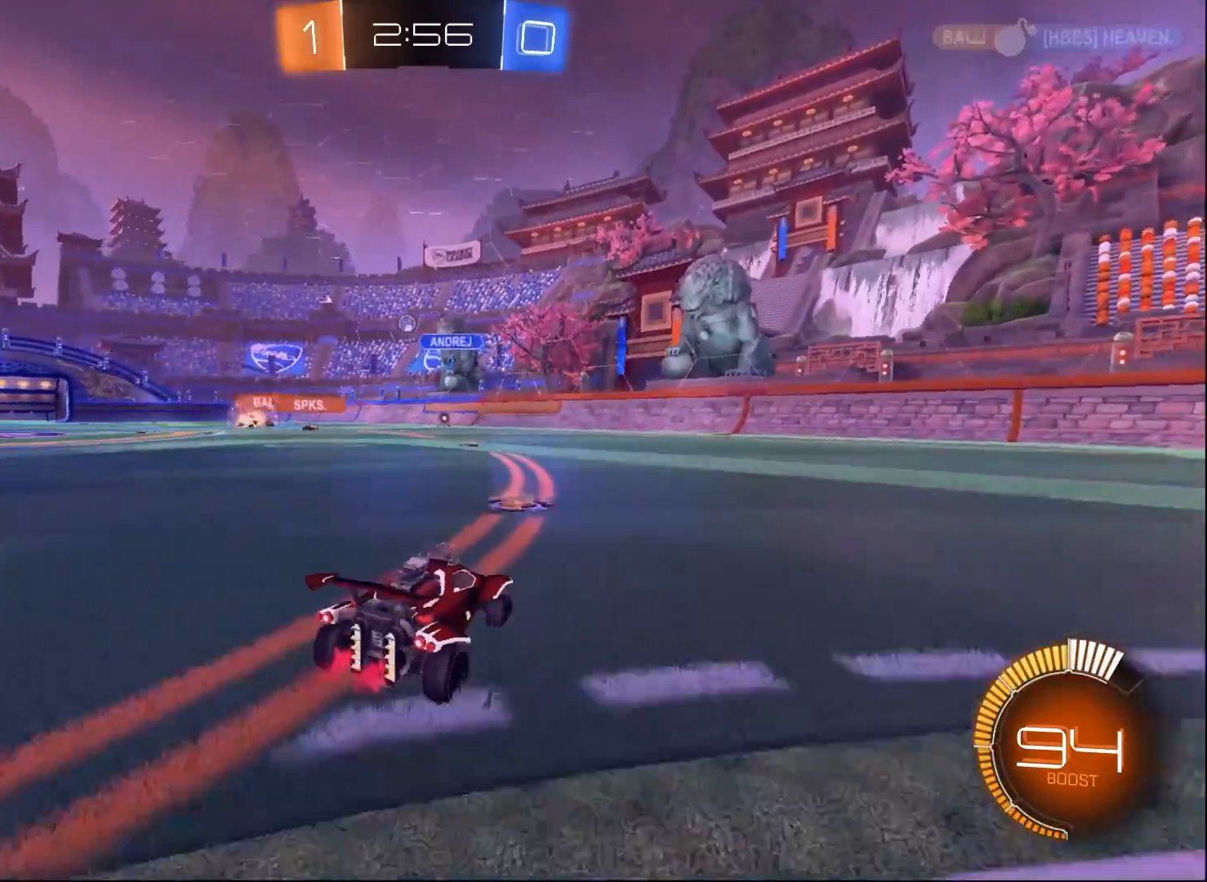
{"buttons": ["R2"], "left_stick": "down-left", "right_stick": "center", "events": [[317, "left_stick", "down-left"]]}
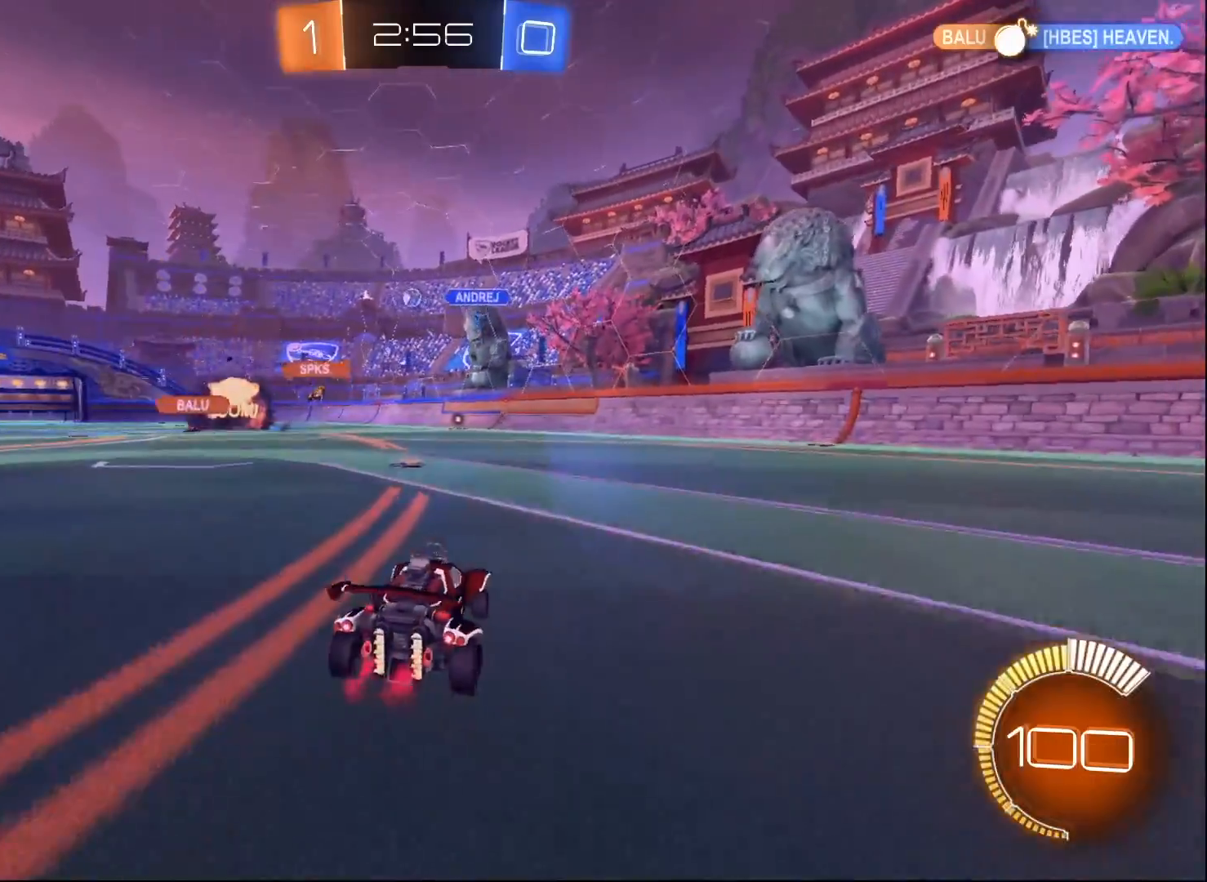
{"buttons": ["R2"], "left_stick": "center", "right_stick": "center", "events": [[100, "left_stick", "center"], [233, "left_stick", "left"], [383, "left_stick", "center"]]}
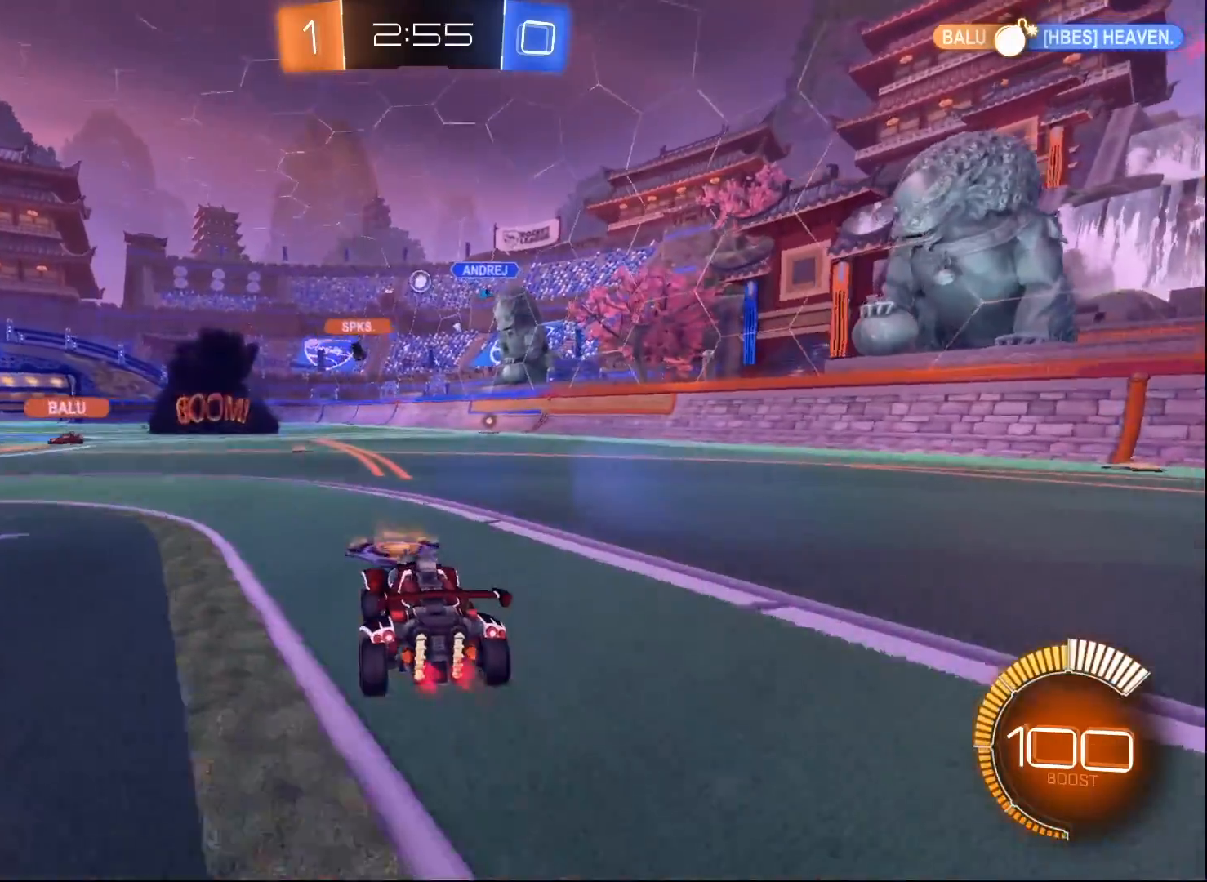
{"buttons": ["B", "R2"], "left_stick": "down-left", "right_stick": "center", "events": [[167, "B", "down"], [483, "left_stick", "down-left"]]}